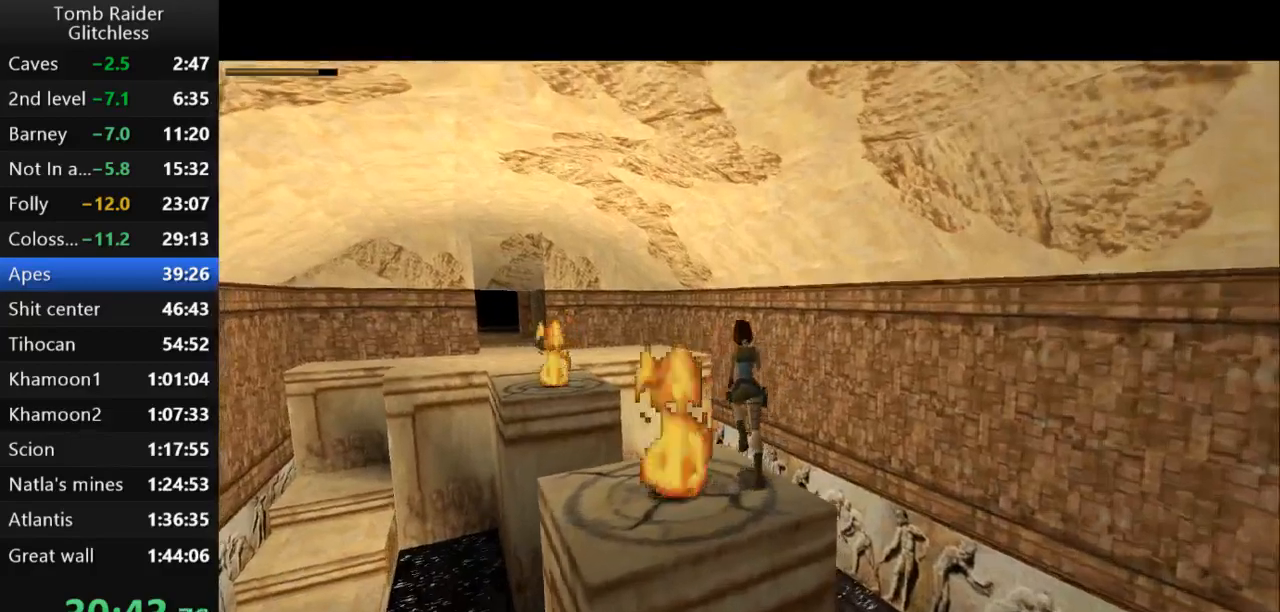
Gameplay with keyboard; each line is a JSON object with the keys held at the frame after it. "events" lists presses ("down") and releases ("up") of "action", "action2", "down", "guns", "inv", "jump", "left", "look", "lstep", "right", "roll", "roll2", "rstep", "up" and "walk" between this image and that frame as [ms after this image, input, new state], when the widget could be followed in between. No other keys are recorded. Mouse input is not recorded. Key names are as the overlay labels them; some are game actions (e.g. jump) rather than physical keys.
{"keys": ["jump", "up"], "events": [[100, "jump", "down"], [233, "left", "up"]]}
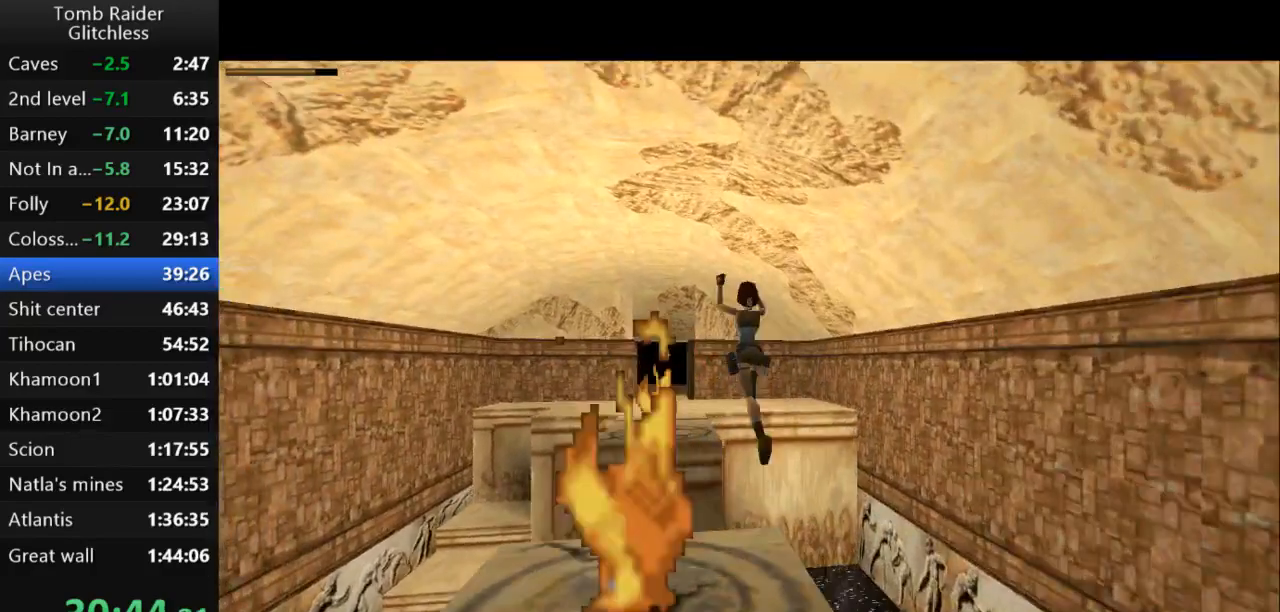
{"keys": ["jump", "right", "up"], "events": [[400, "right", "down"]]}
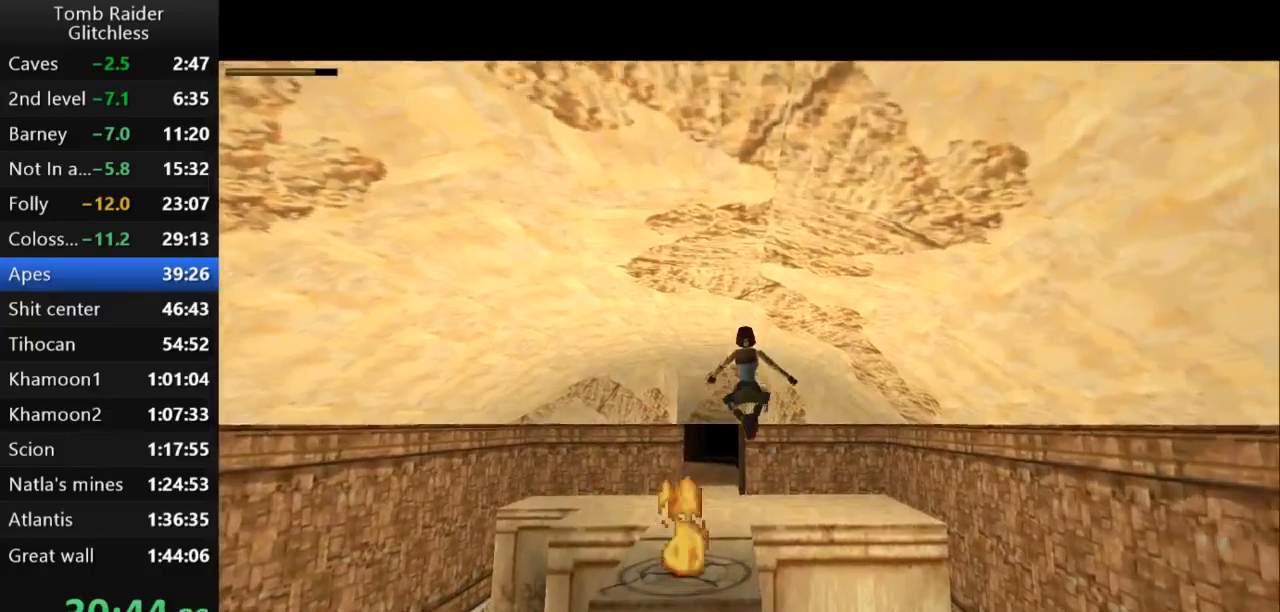
{"keys": ["jump", "up"], "events": [[33, "right", "up"]]}
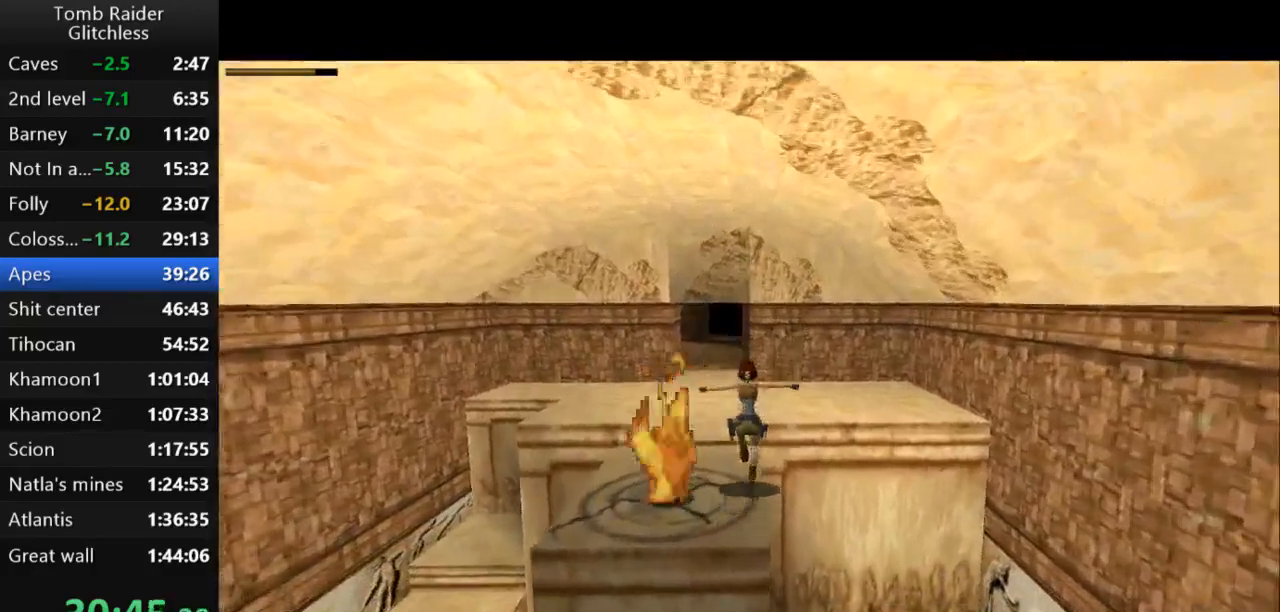
{"keys": ["jump", "left", "up"], "events": [[467, "left", "down"]]}
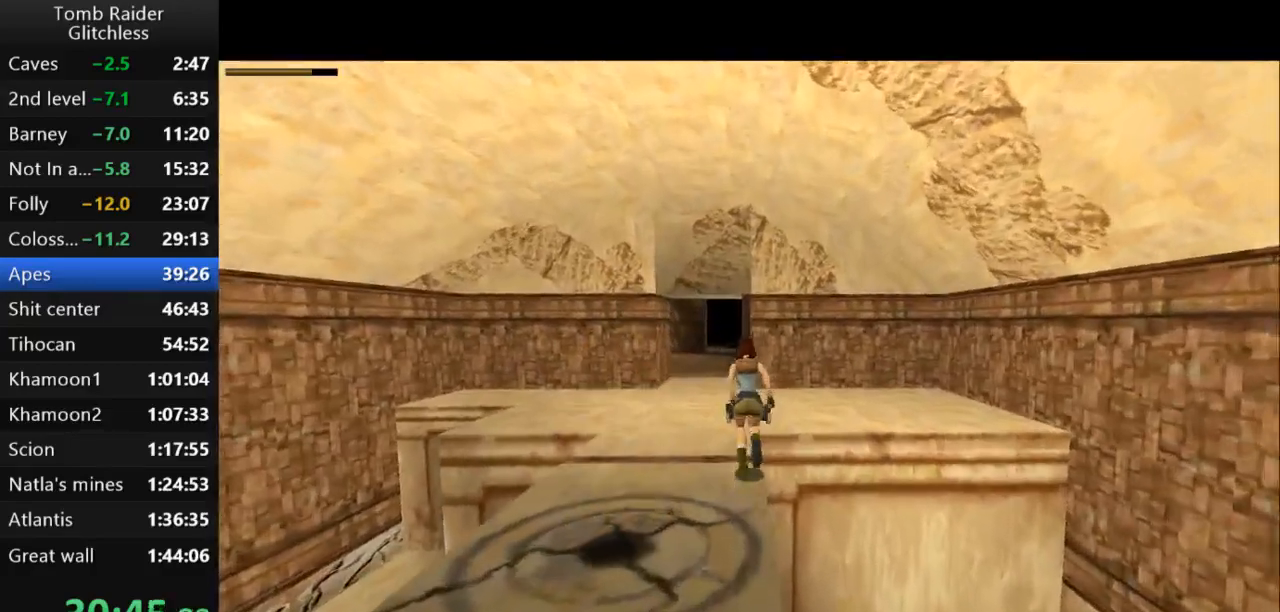
{"keys": ["guns", "jump", "left", "up"], "events": [[233, "left", "up"], [500, "guns", "down"], [500, "left", "down"]]}
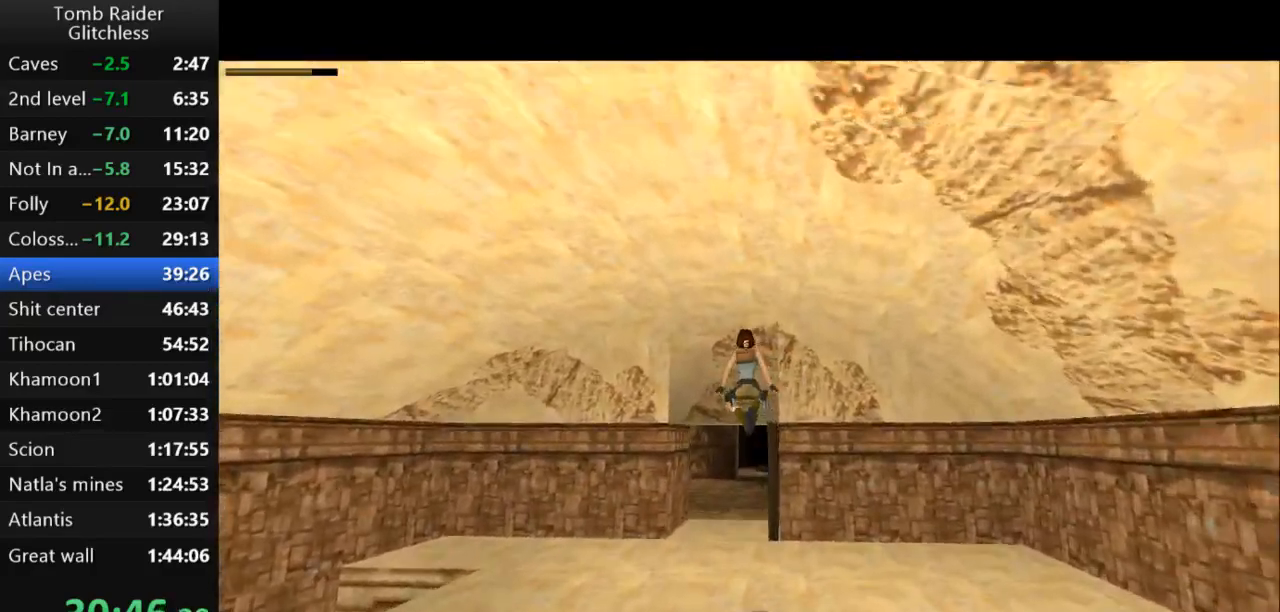
{"keys": ["jump", "up"], "events": [[133, "guns", "up"], [200, "left", "up"]]}
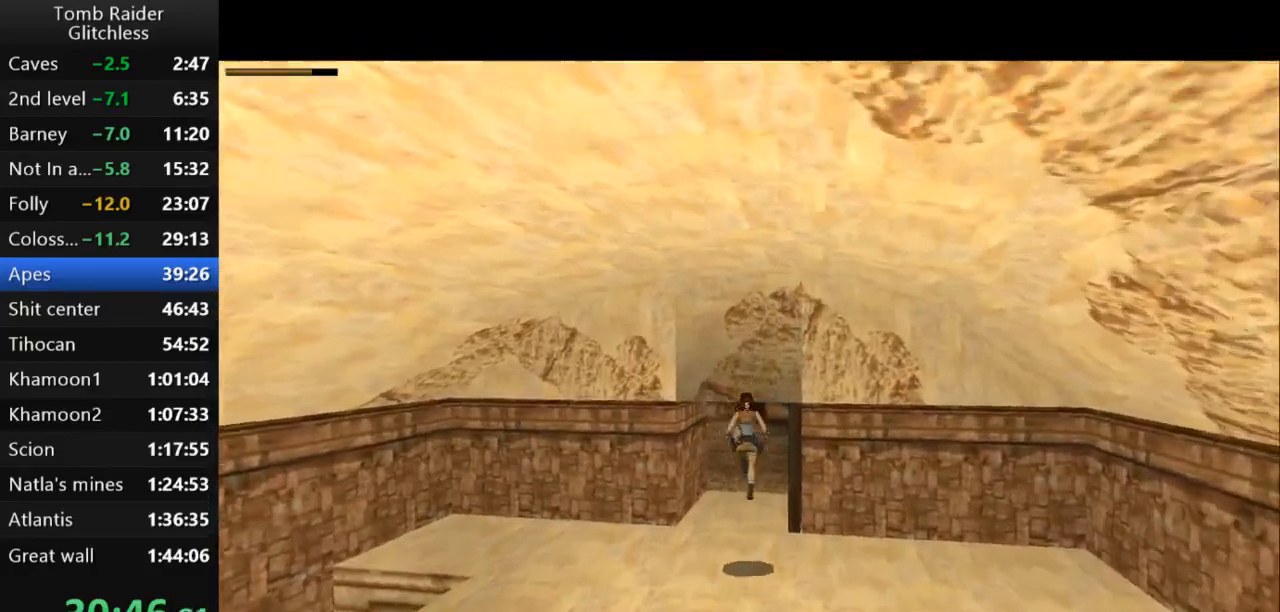
{"keys": ["jump", "right", "up"], "events": [[267, "right", "down"]]}
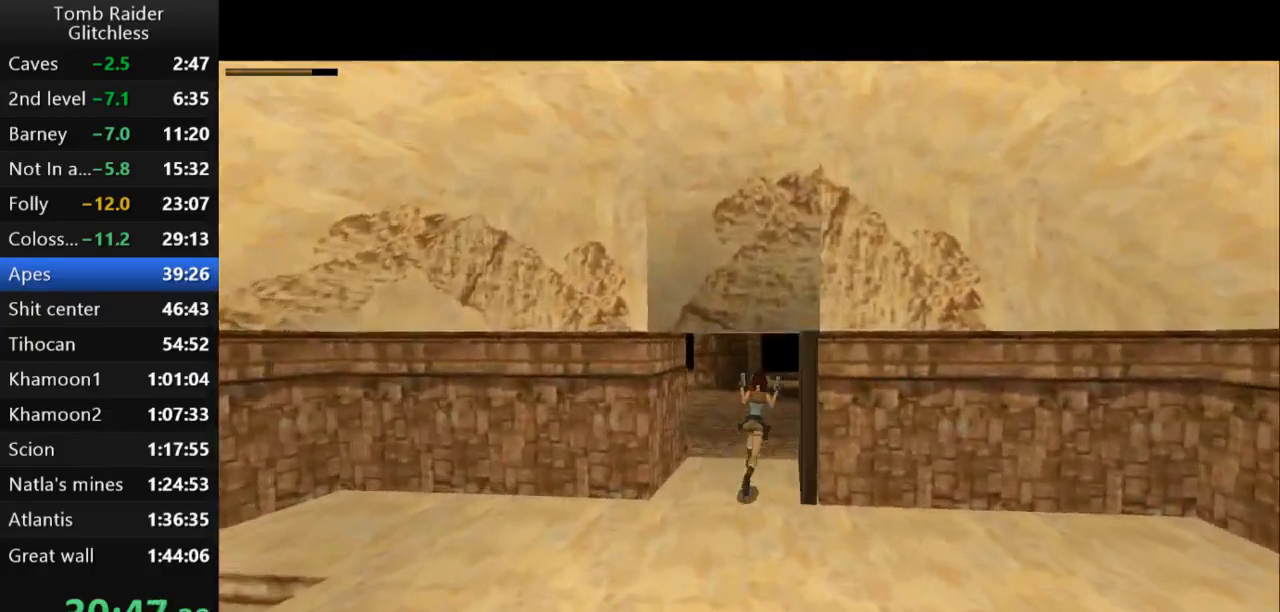
{"keys": ["jump", "right", "up"], "events": []}
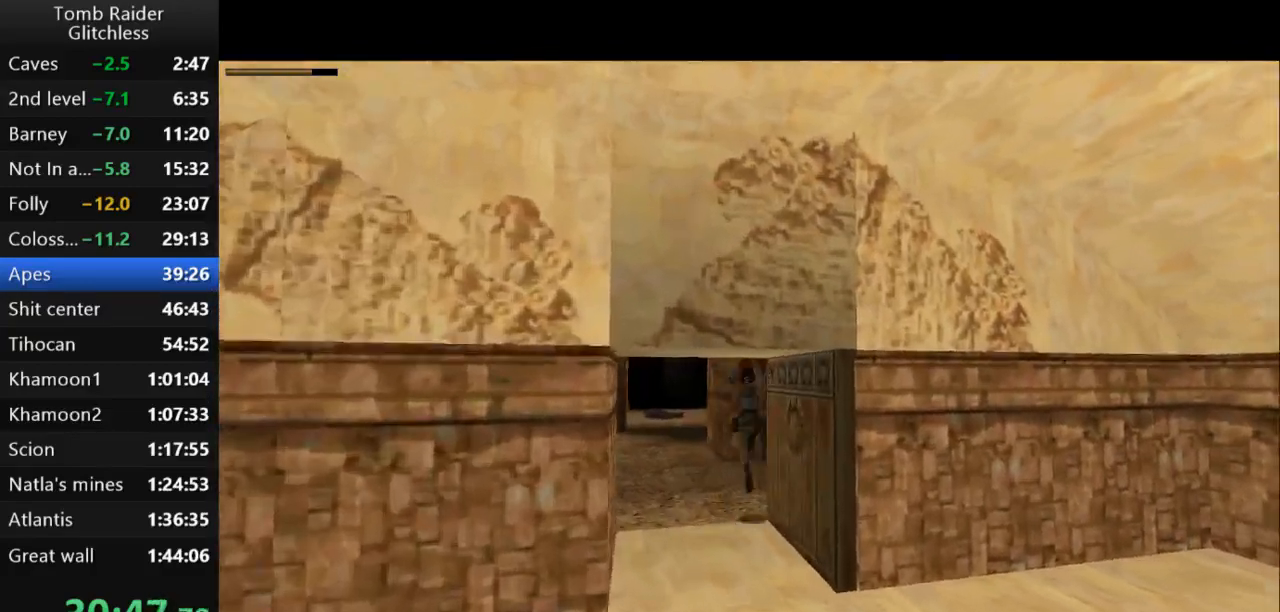
{"keys": ["jump", "right", "up"], "events": []}
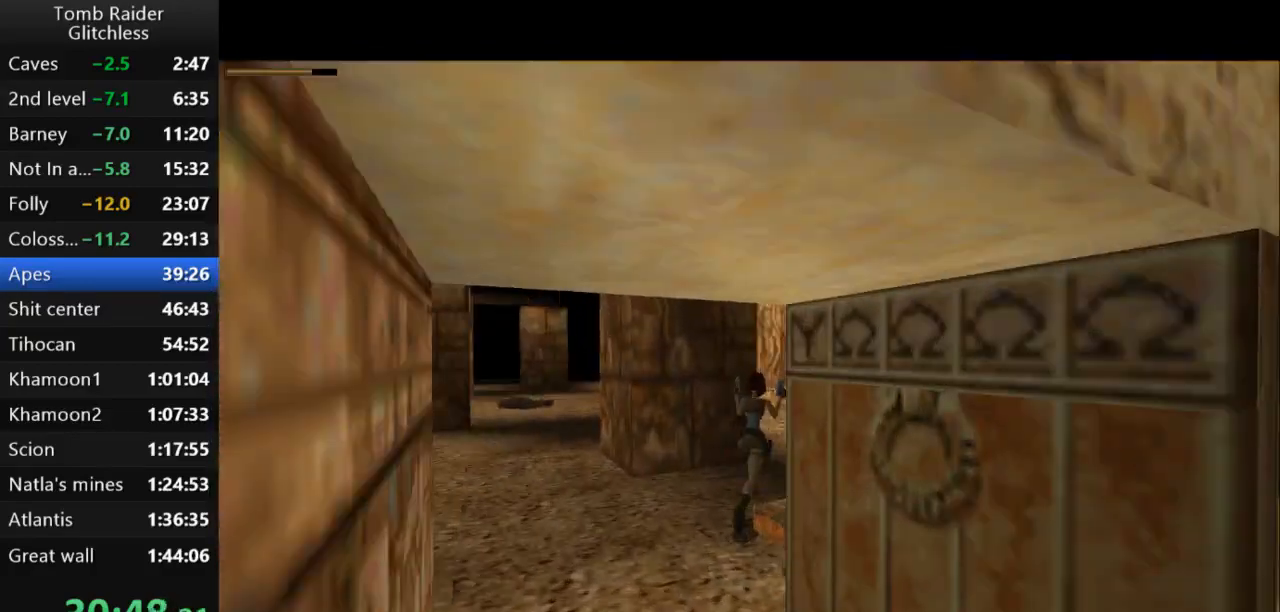
{"keys": ["jump", "right", "up"], "events": [[33, "right", "up"], [100, "right", "down"]]}
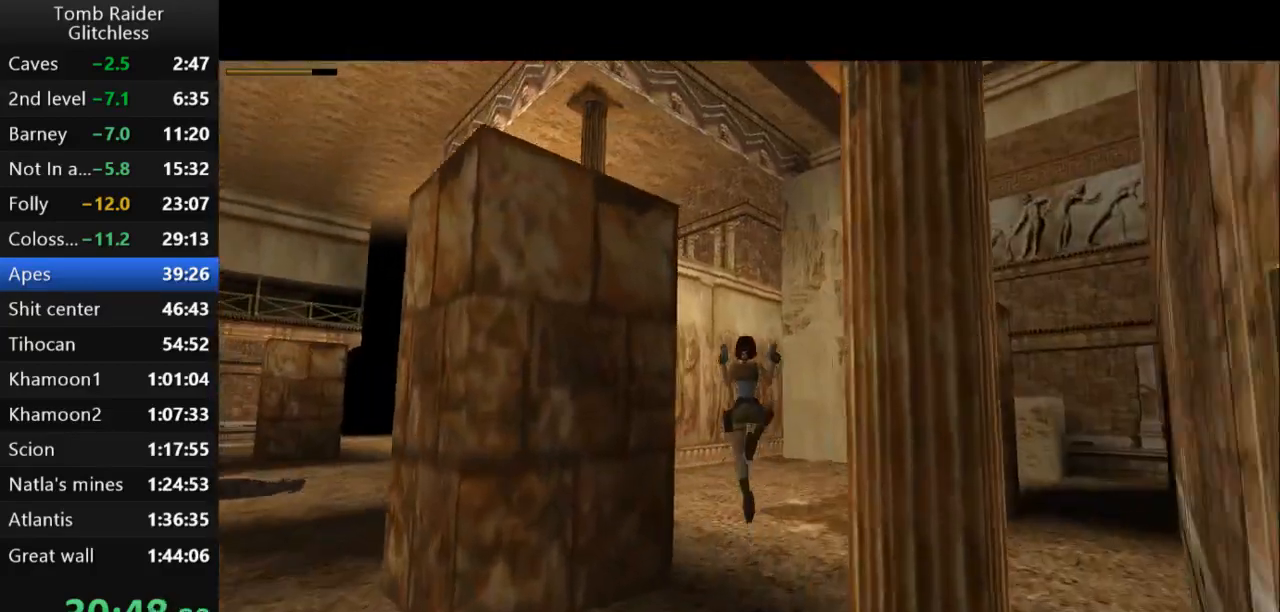
{"keys": ["right", "up"], "events": [[333, "jump", "up"]]}
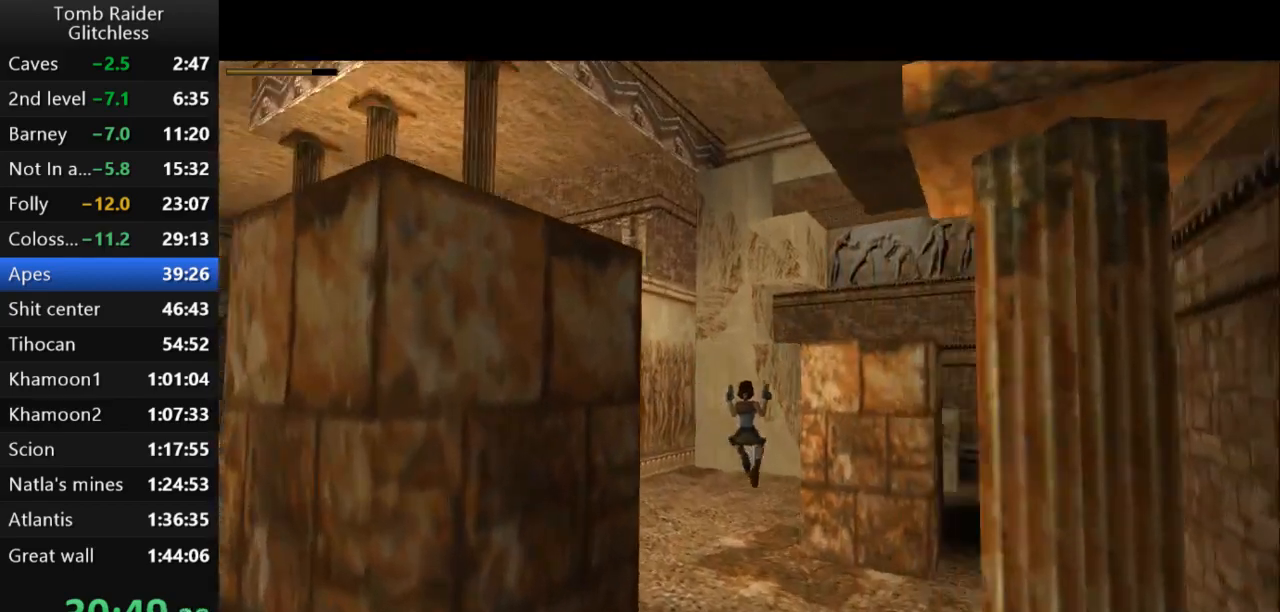
{"keys": ["up"], "events": [[400, "right", "up"]]}
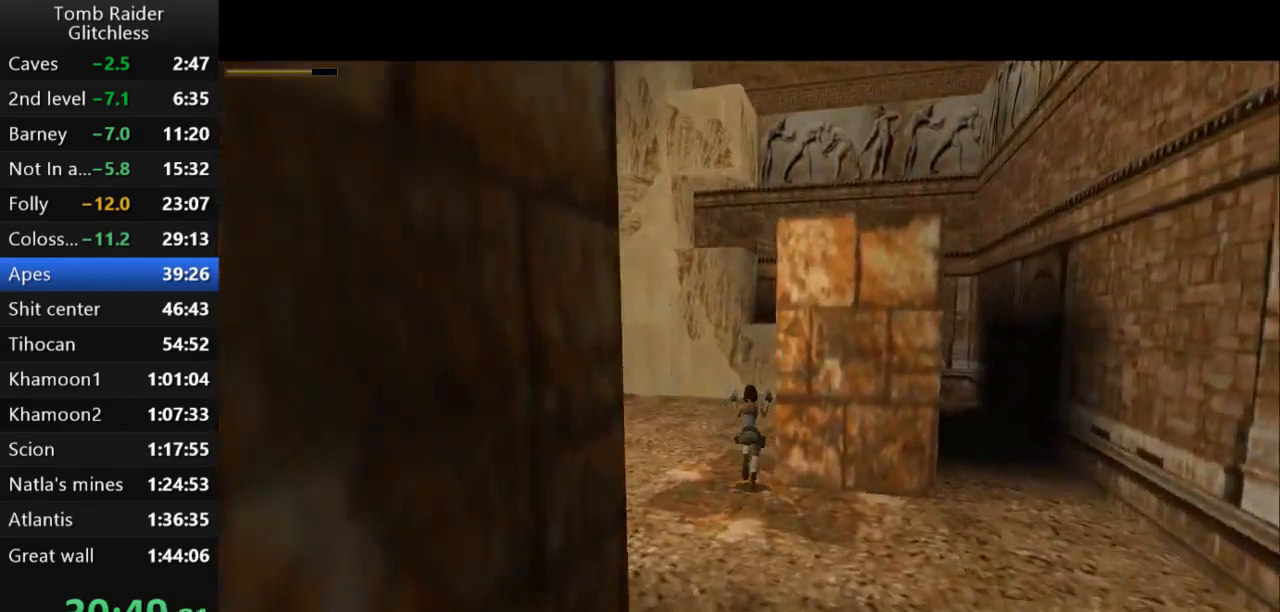
{"keys": ["right", "up"], "events": [[267, "right", "down"]]}
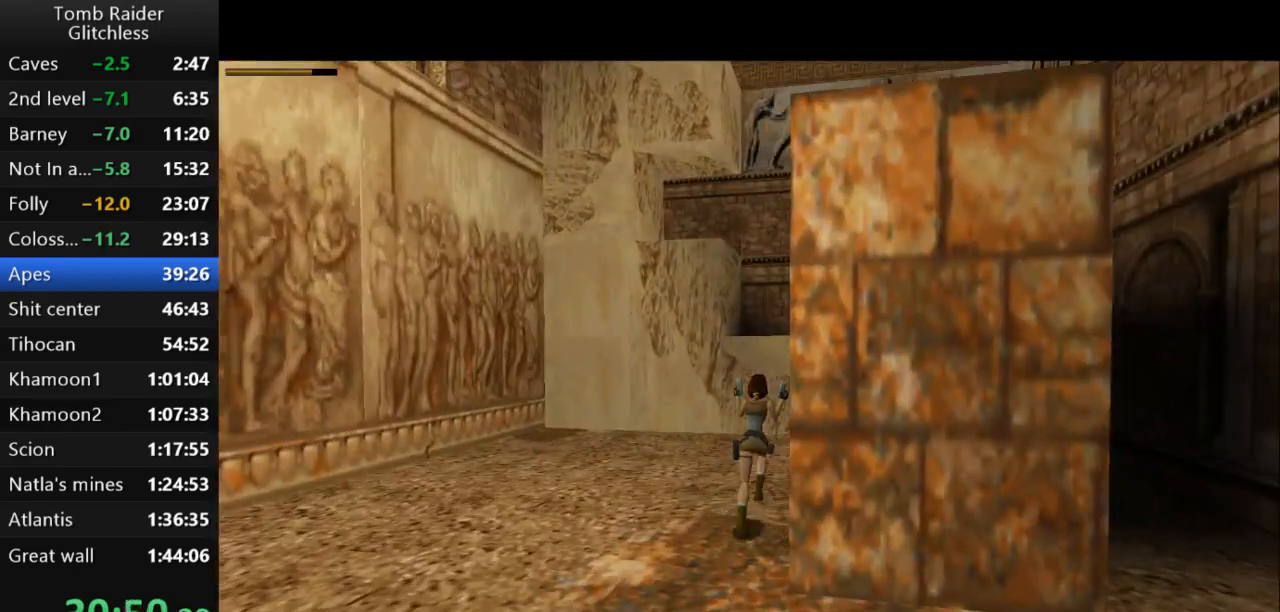
{"keys": ["right", "up"], "events": [[100, "right", "up"], [500, "right", "down"]]}
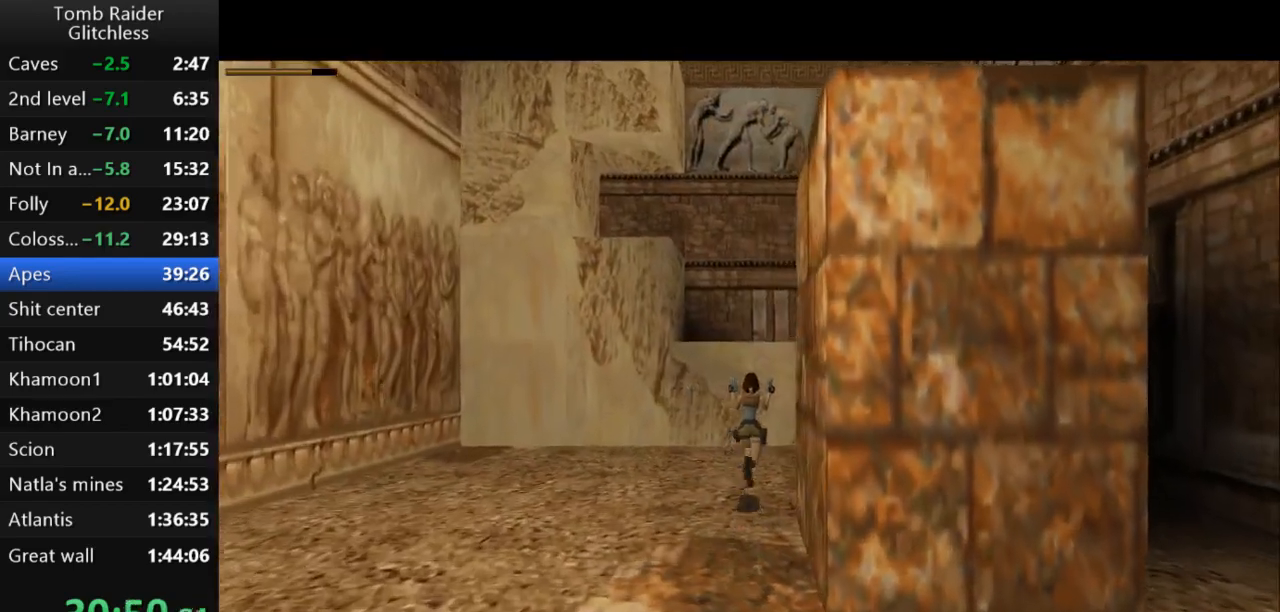
{"keys": ["jump", "right", "up"], "events": [[267, "right", "up"], [300, "jump", "down"], [467, "right", "down"]]}
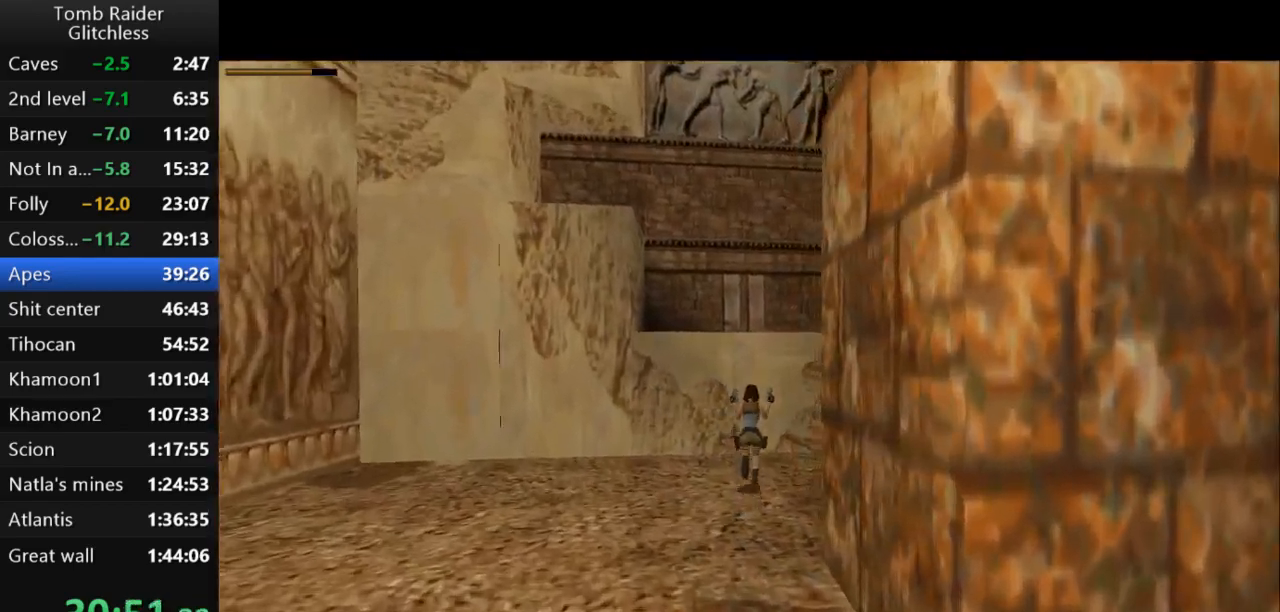
{"keys": [], "events": [[67, "right", "up"], [267, "jump", "up"], [333, "left", "down"], [367, "up", "up"], [433, "left", "up"]]}
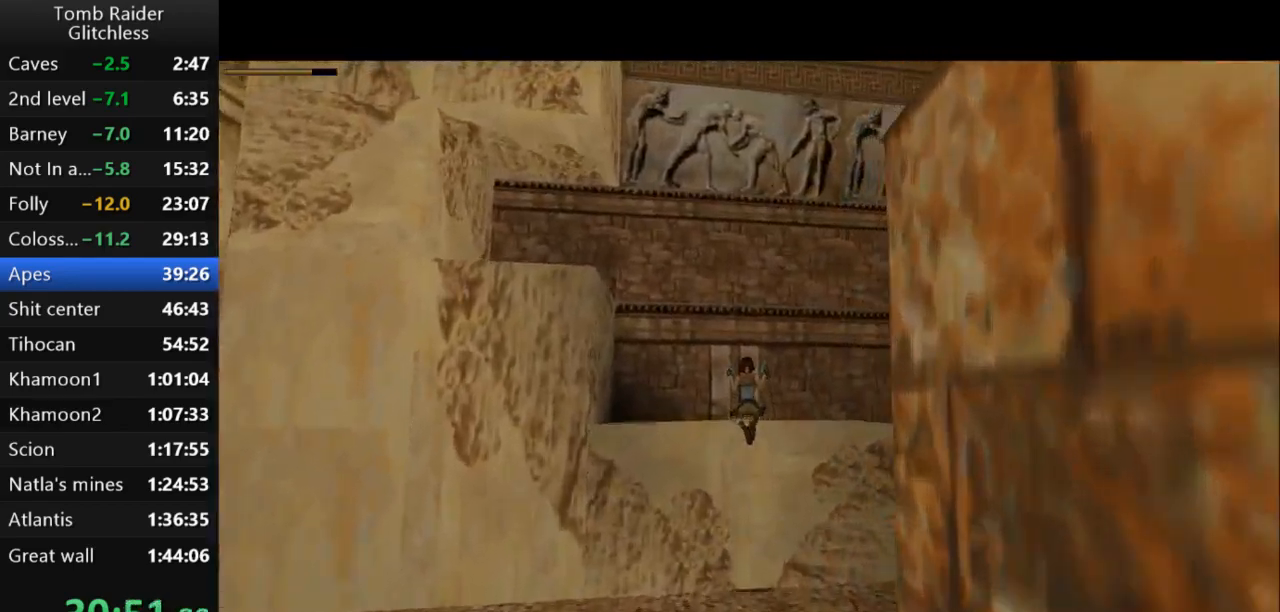
{"keys": ["left"], "events": [[33, "left", "down"]]}
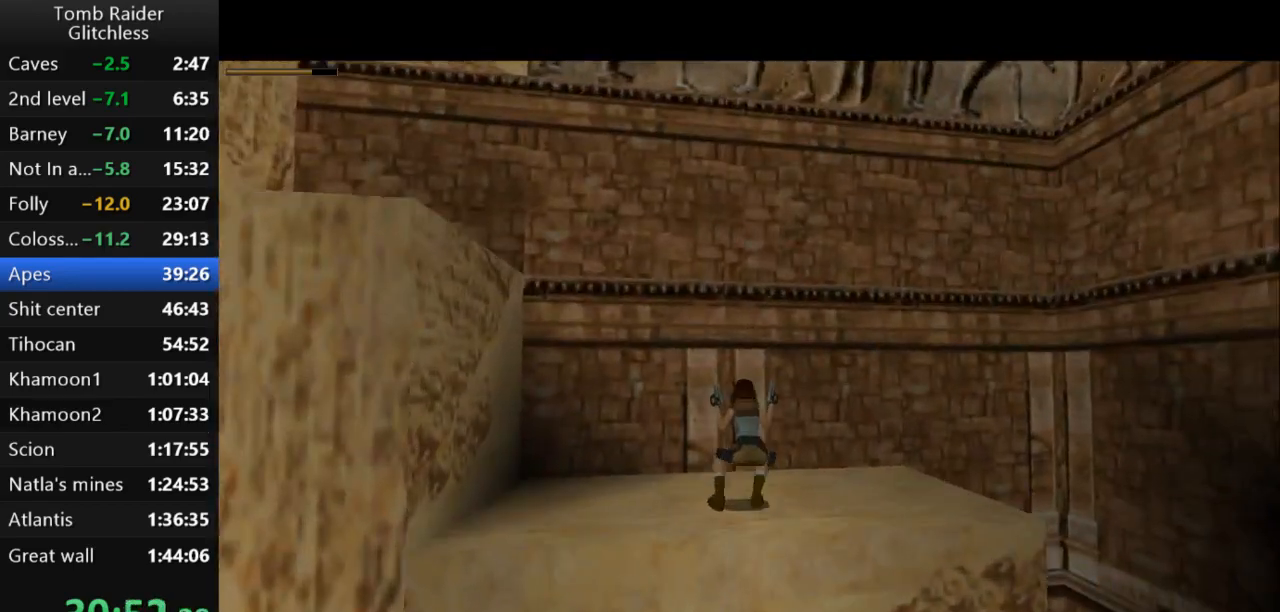
{"keys": ["left"], "events": []}
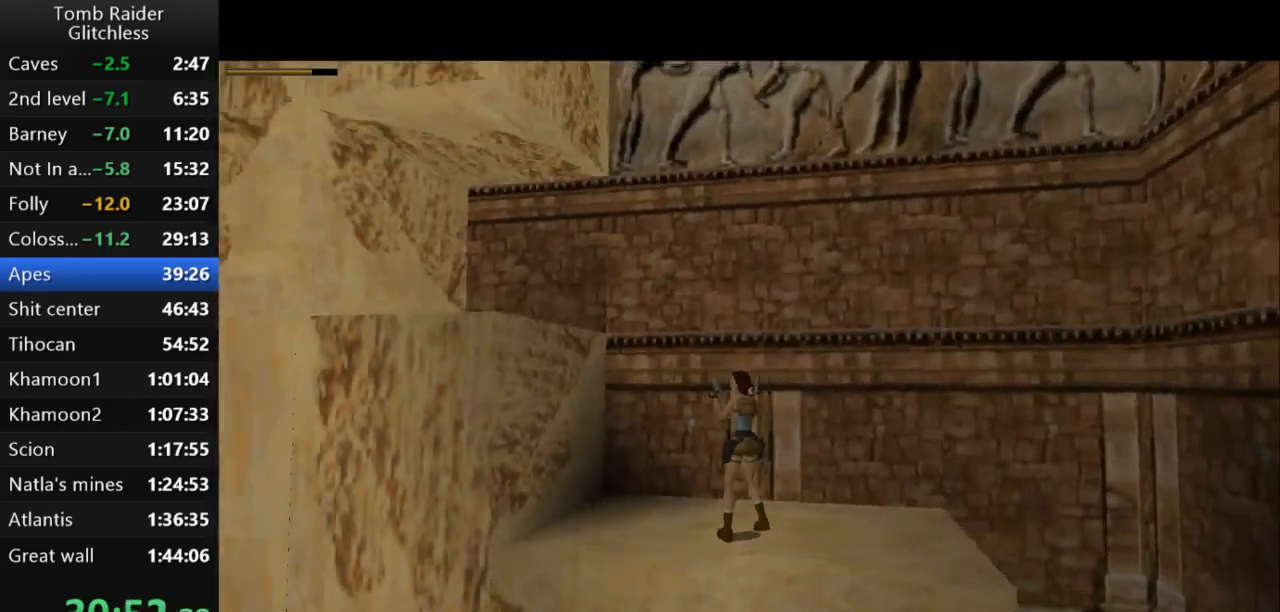
{"keys": ["jump", "up"], "events": [[333, "left", "up"], [367, "jump", "down"], [467, "up", "down"]]}
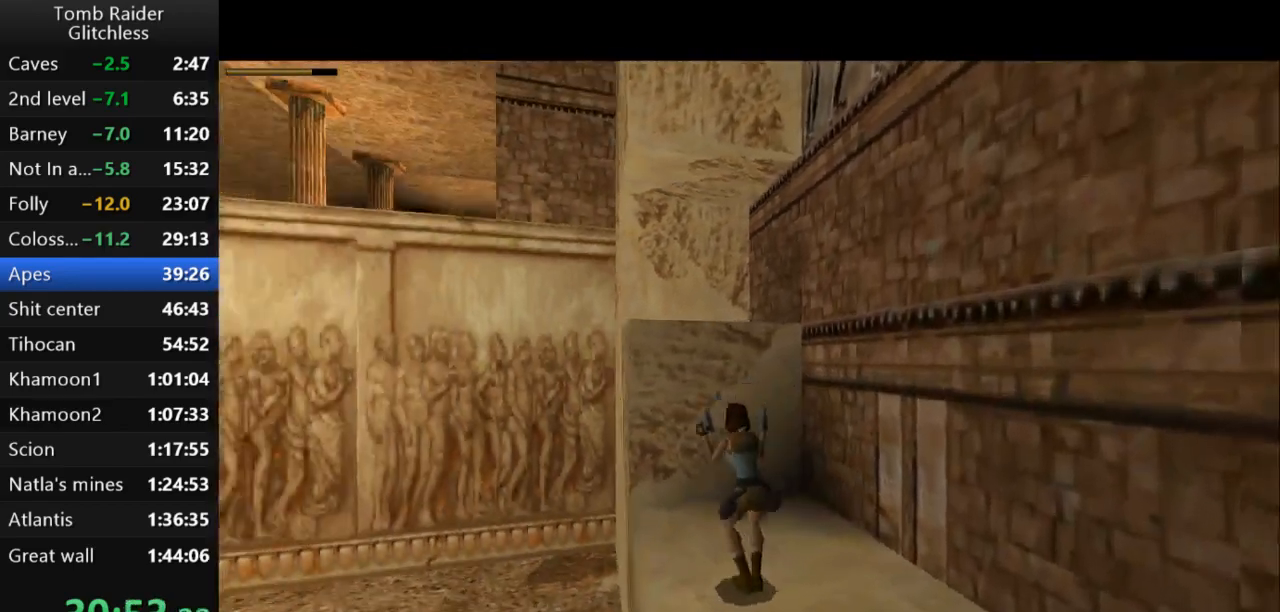
{"keys": ["up"], "events": [[200, "left", "down"], [233, "jump", "up"], [333, "left", "up"]]}
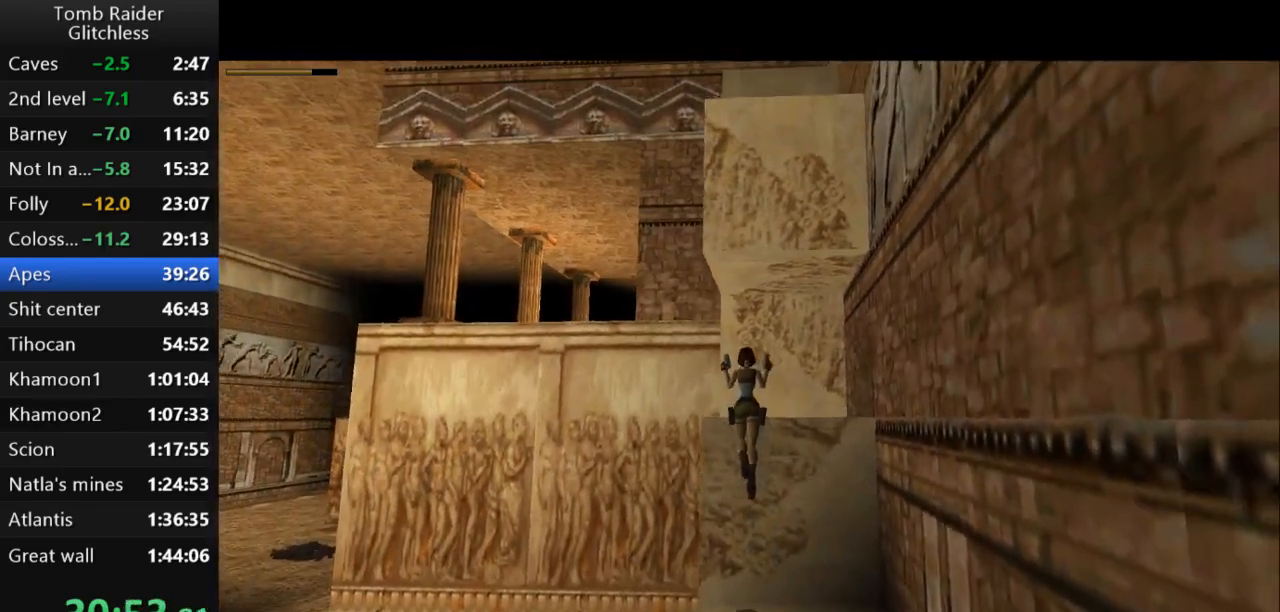
{"keys": ["left", "up"], "events": [[100, "left", "down"]]}
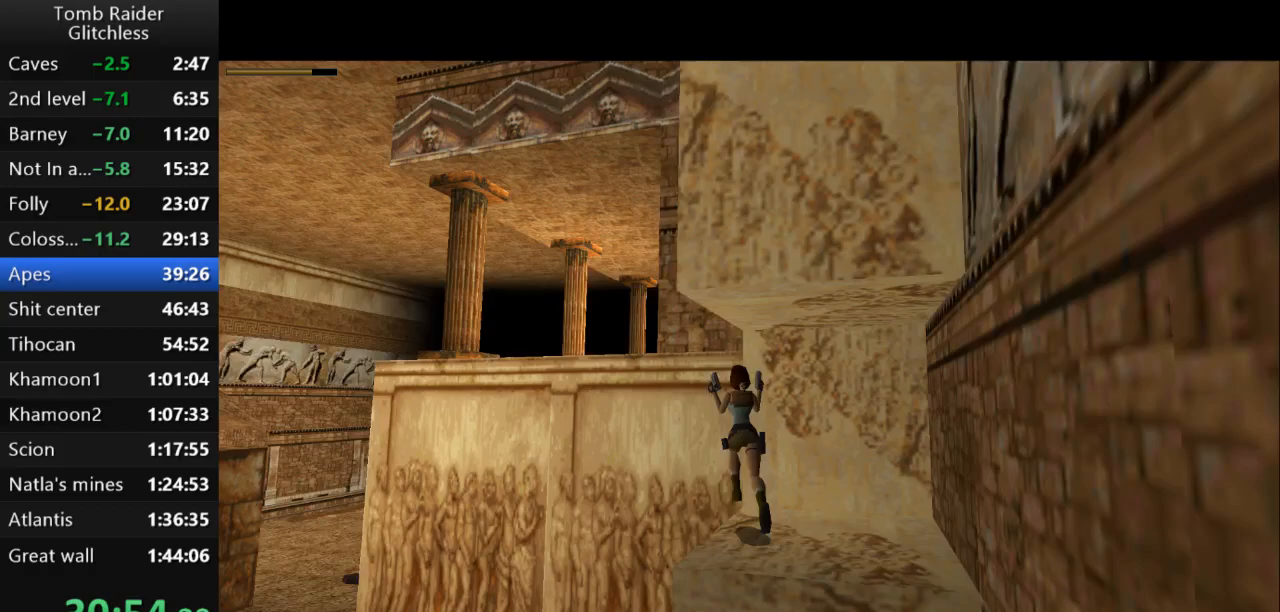
{"keys": ["jump", "up"], "events": [[67, "jump", "down"], [267, "left", "up"]]}
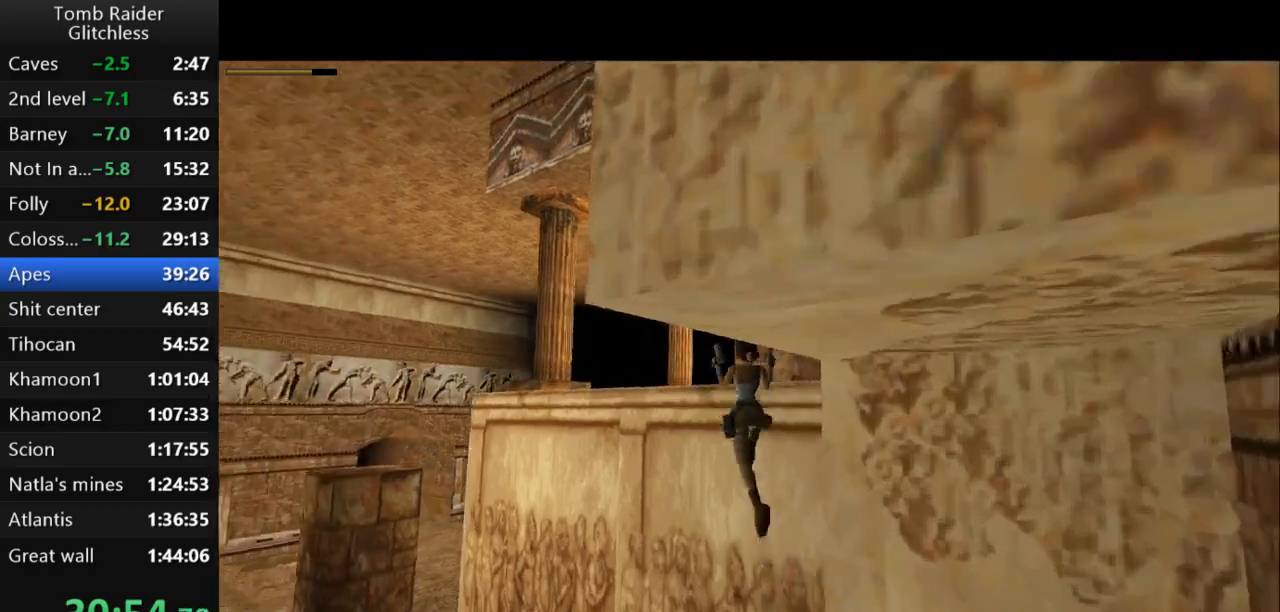
{"keys": ["right", "up"], "events": [[133, "jump", "up"], [233, "right", "down"]]}
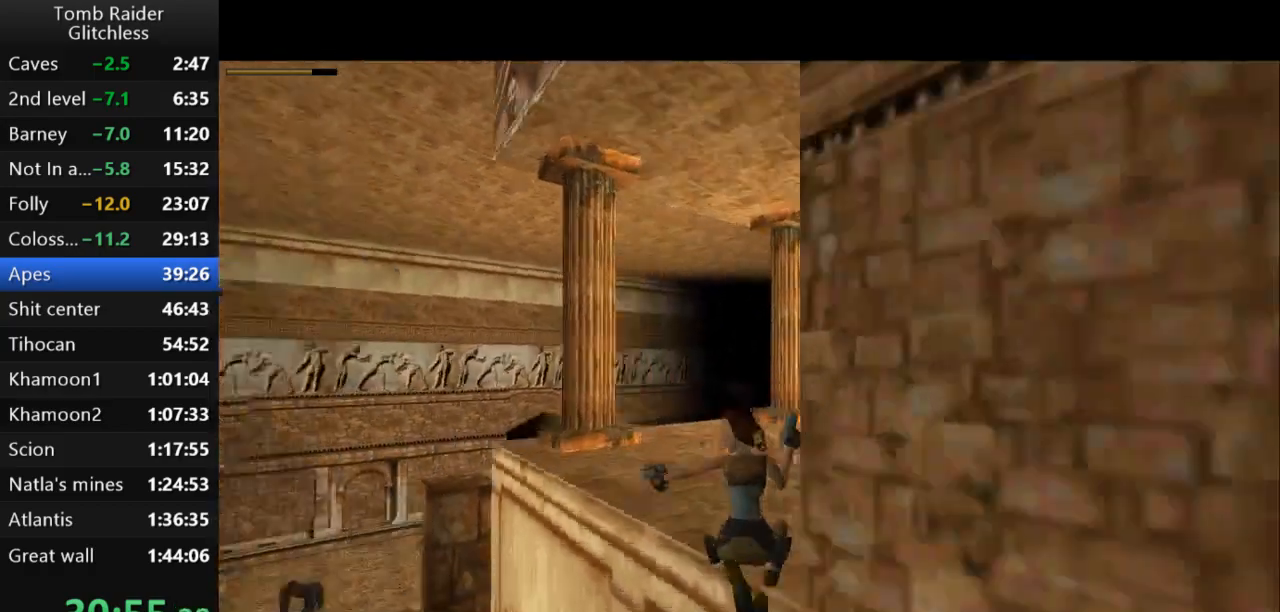
{"keys": ["right"], "events": [[200, "up", "up"]]}
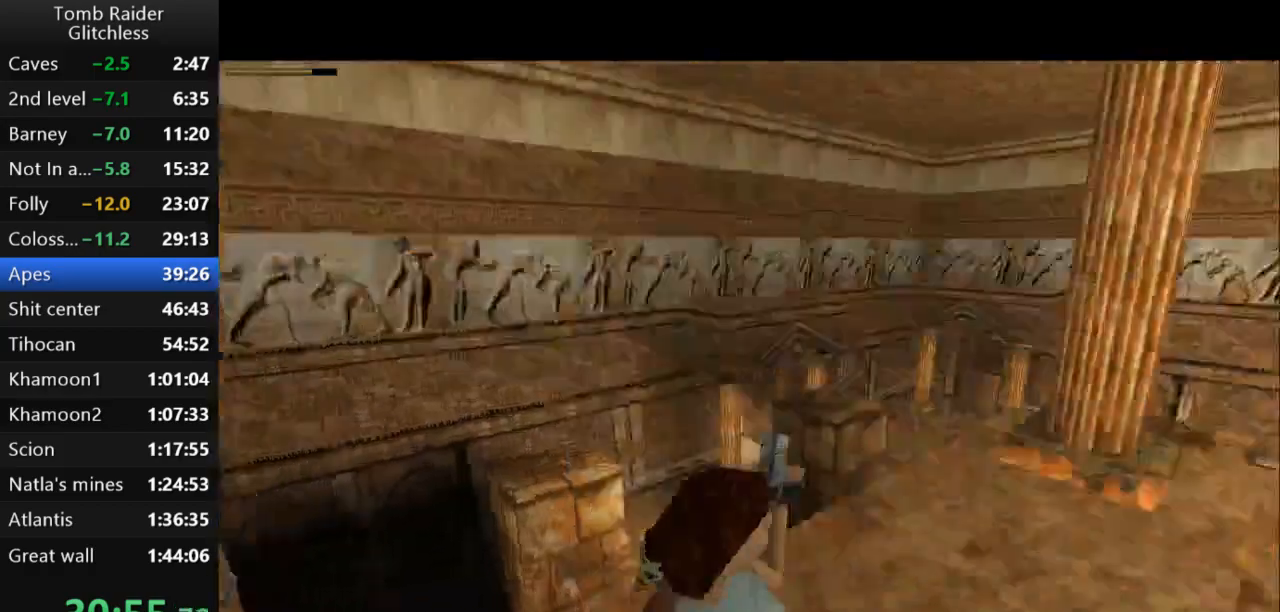
{"keys": ["right"], "events": [[133, "guns", "down"], [300, "guns", "up"]]}
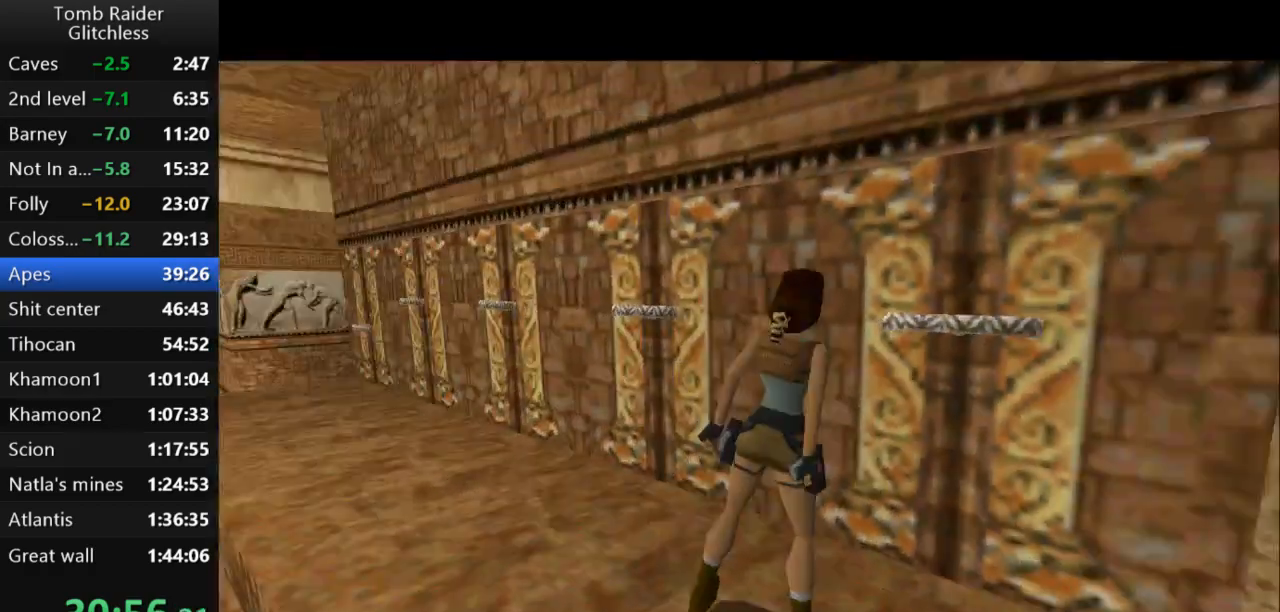
{"keys": ["left"], "events": [[233, "right", "up"], [267, "up", "down"], [333, "left", "down"], [367, "up", "up"]]}
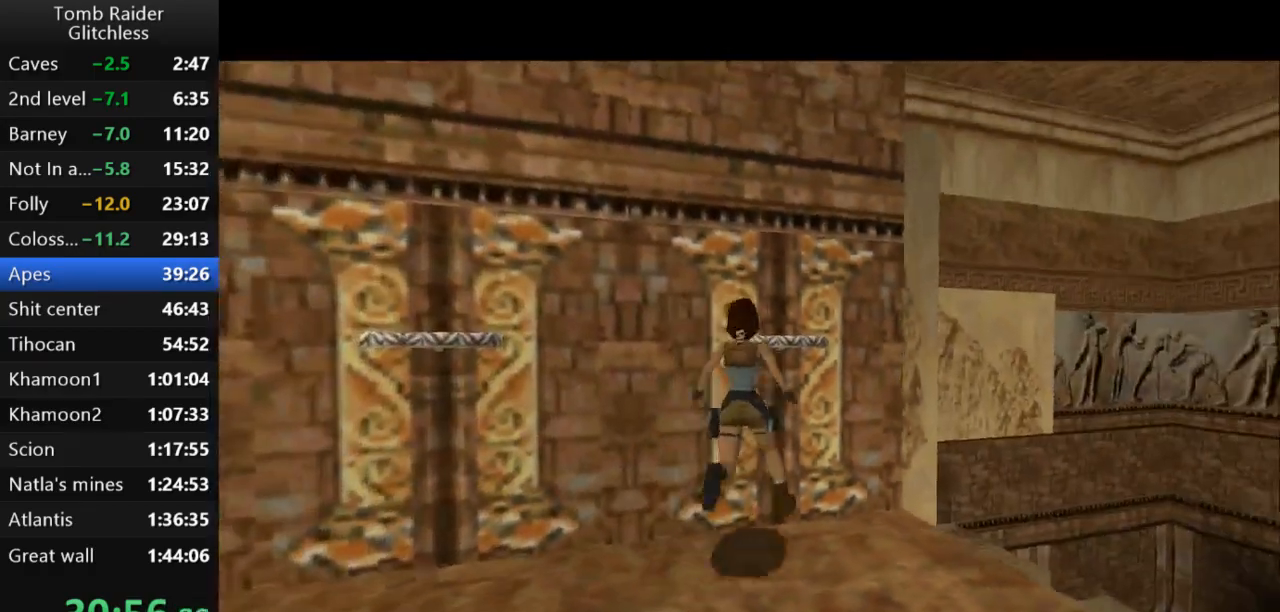
{"keys": ["action2"], "events": [[200, "action2", "down"], [200, "left", "up"]]}
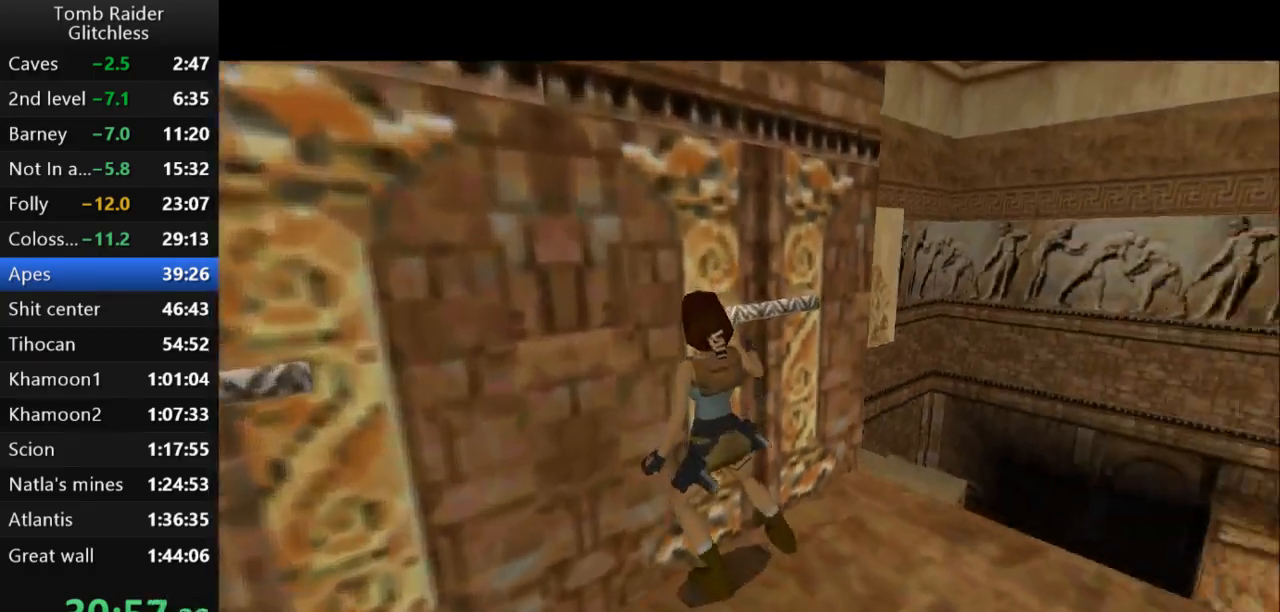
{"keys": [], "events": [[367, "action2", "up"]]}
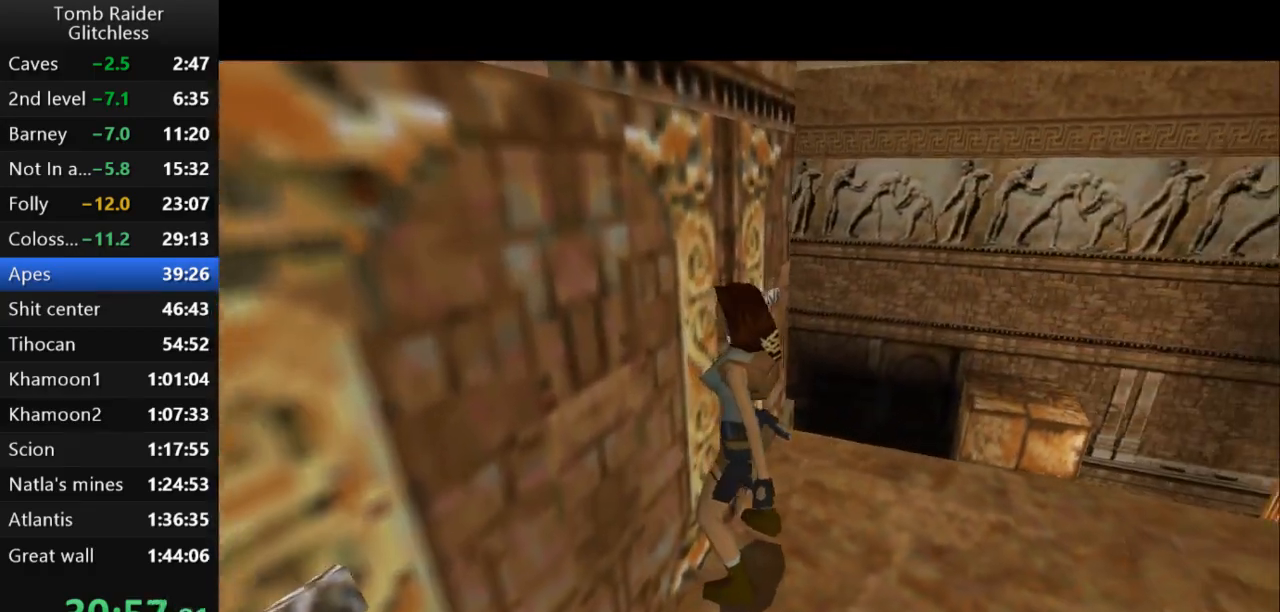
{"keys": ["jump", "left"], "events": [[200, "jump", "down"], [467, "left", "down"]]}
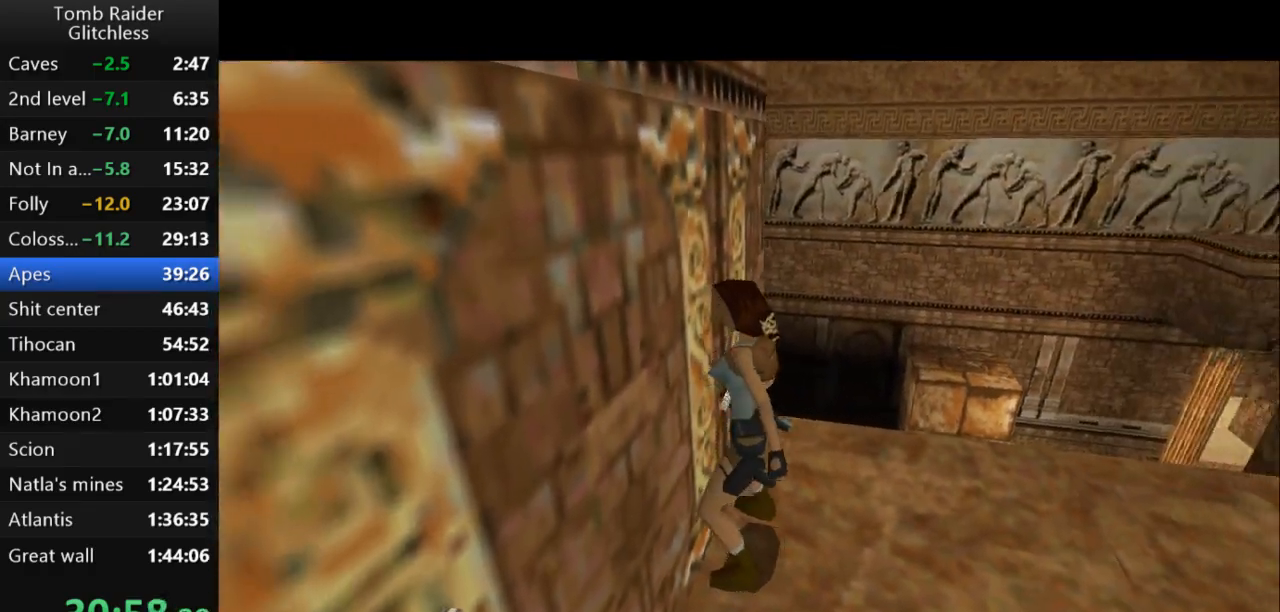
{"keys": ["jump", "left"], "events": []}